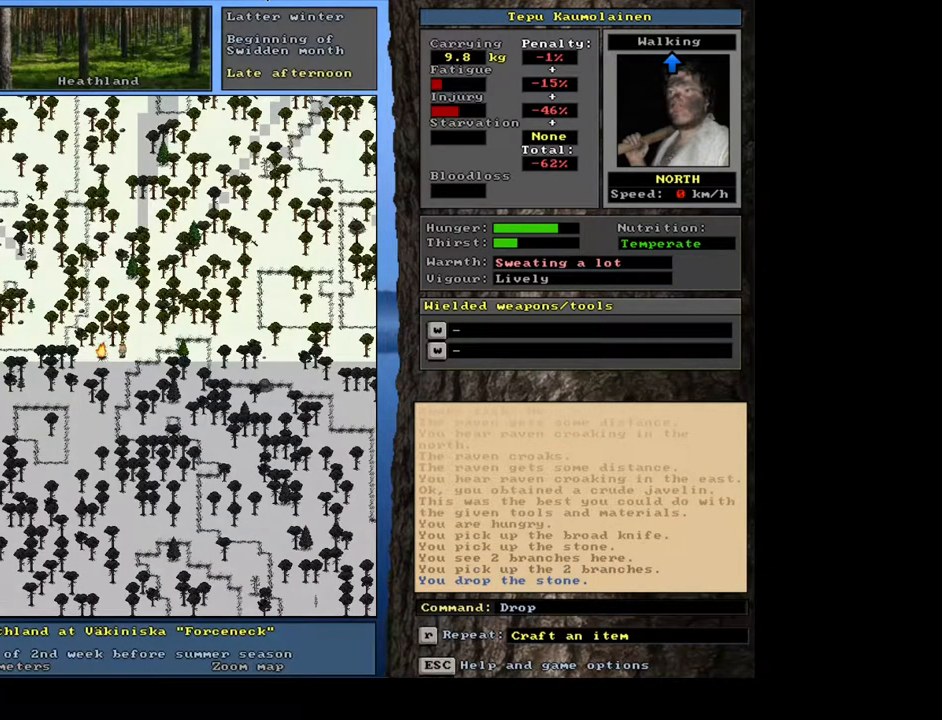
Gameplay with keyboard and mouse; each line is a JSON object with the keys and mouse buttons held at the frame after it. "events" lists presses ("down") and releases ("up") of ".", "/", "0", "1", "2", "3", "4", "5", "6", "7", "8", "9", "a", "alt_l", "alt_r", "b", "backslash", "backspace", "c", "caps_lock", "comma", "ctrl_l", "ctrl_r", "d", "down", "e", "equals", "escape", "f", "f1", "f10", "f11", "f12", "f2", "f3", "f4", "f5", "f6", "f7", "f8", "f9", "g", "h", "i", "j", "k", "l", "lbracket", "left", "m", "minus", "n", "num0", "num1", "num2", "num3", "num4", "num5", "num6", "num7", "num8", "num9", "o", "p", "q", "quote", "r", "rbracket", "return", "right", "s", "semicolon", "shift_l", "shift_r", "space", "super", "t", "tab", "tilde", "u", "up", "v", "w", "x", "y", "z", "mouse_left", "mouse_wheel", "mouse_right", "mouse_mb4" and "mouse_mb5" between this image and that frame as [ms after this image, input, new state], when the widget could be followed in between. "mouse_left", "mouse_wheel", "mouse_right", "mouse_mb4", "mouse_mb5" = the "left", "wheel", "right", "mb4", "mb5" buttons of the "mouse" list. No other keys are recorded. "wheel" means that the mouse wheel is clicked or scrolled. Mouse movement is not recorded.
{"keys": ["g"], "mouse": [], "events": [[83, "w", "down"], [200, "w", "up"]]}
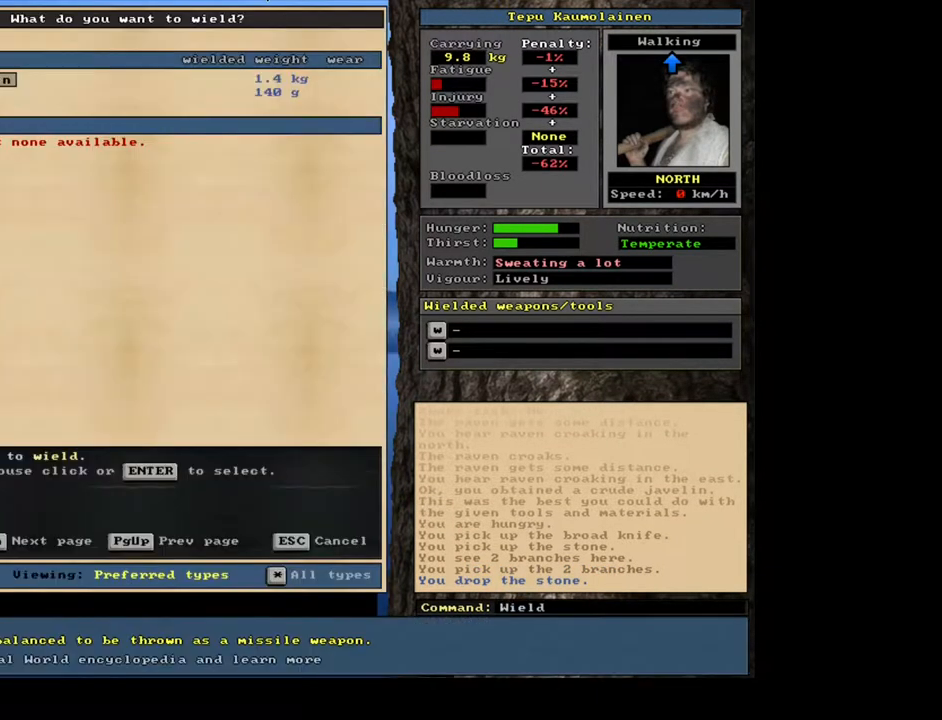
{"keys": ["g"], "mouse": [], "events": [[100, "return", "down"], [183, "return", "up"]]}
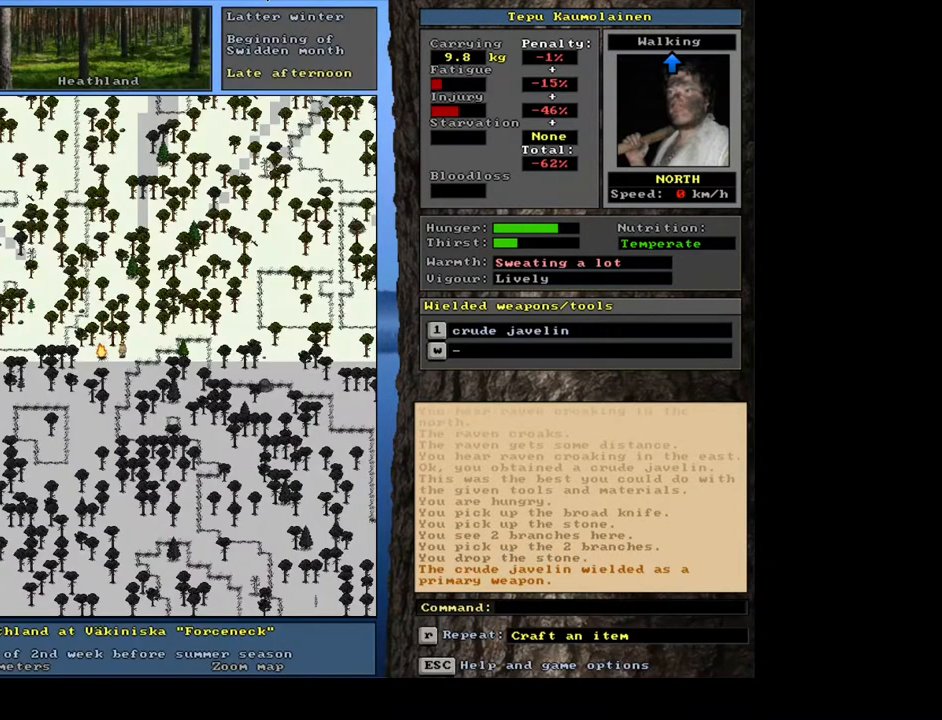
{"keys": ["g"], "mouse": [], "events": [[300, "num3", "down"], [383, "num3", "up"]]}
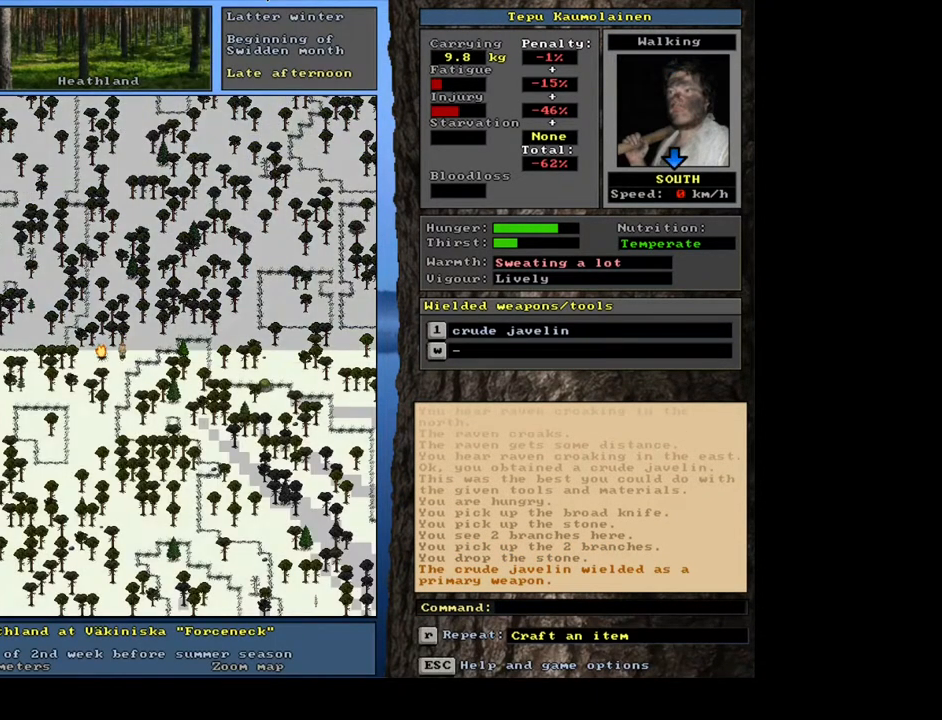
{"keys": ["g"], "mouse": [], "events": []}
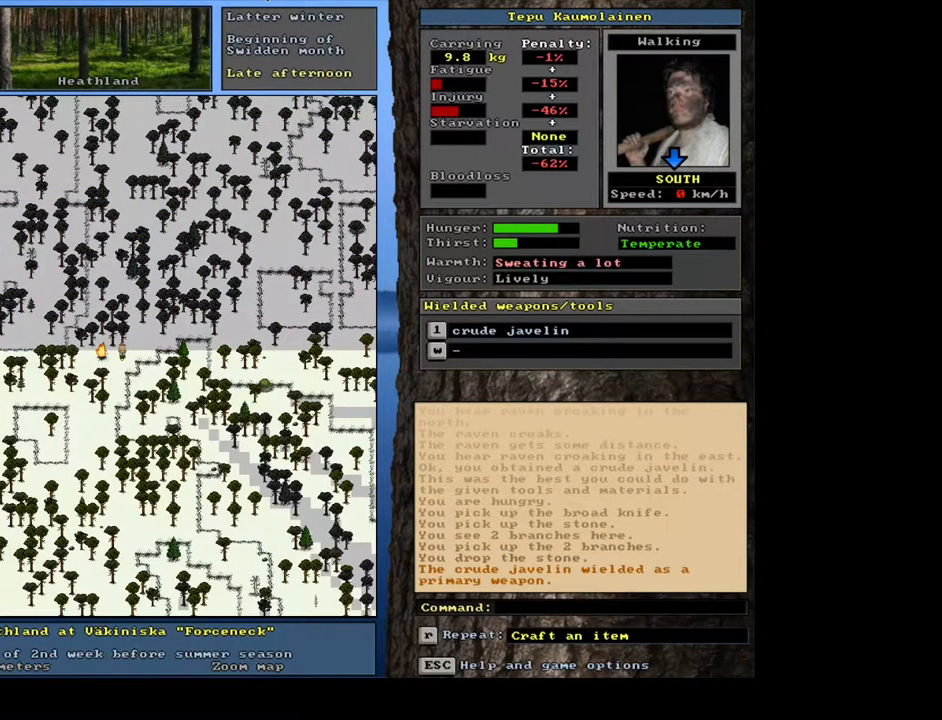
{"keys": ["d", "g"], "mouse": [], "events": [[433, "d", "down"]]}
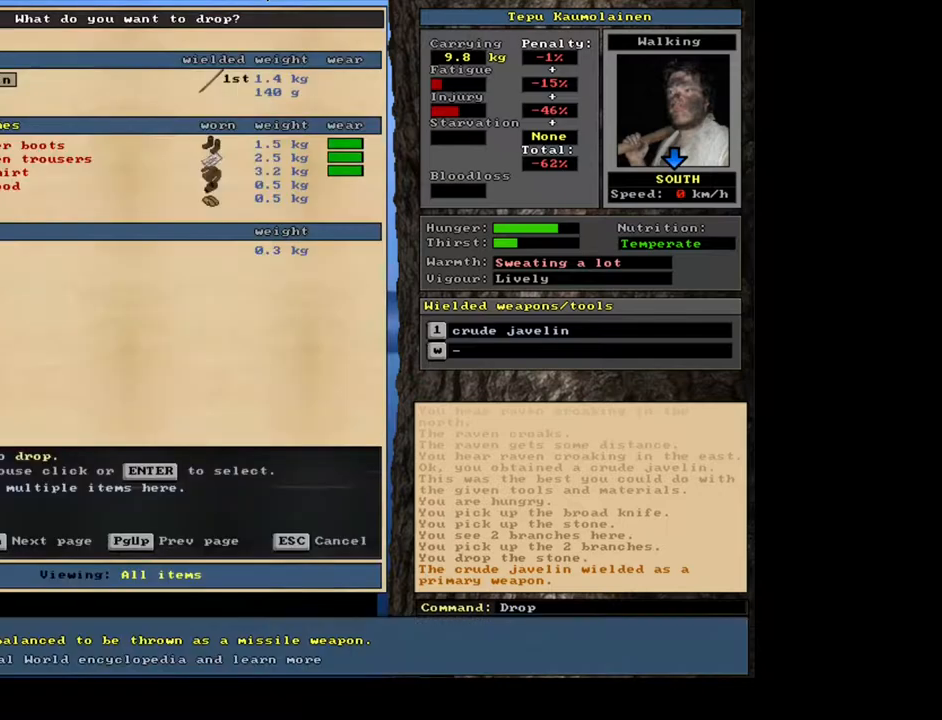
{"keys": ["g"], "mouse": [], "events": [[33, "d", "up"]]}
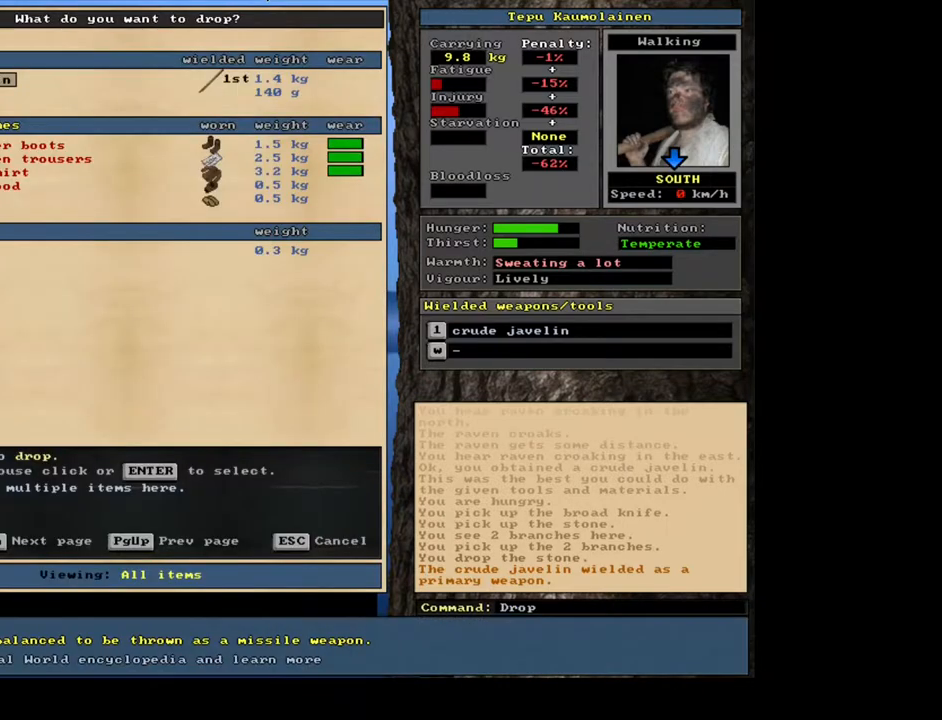
{"keys": ["escape", "g"], "mouse": [], "events": [[483, "escape", "down"]]}
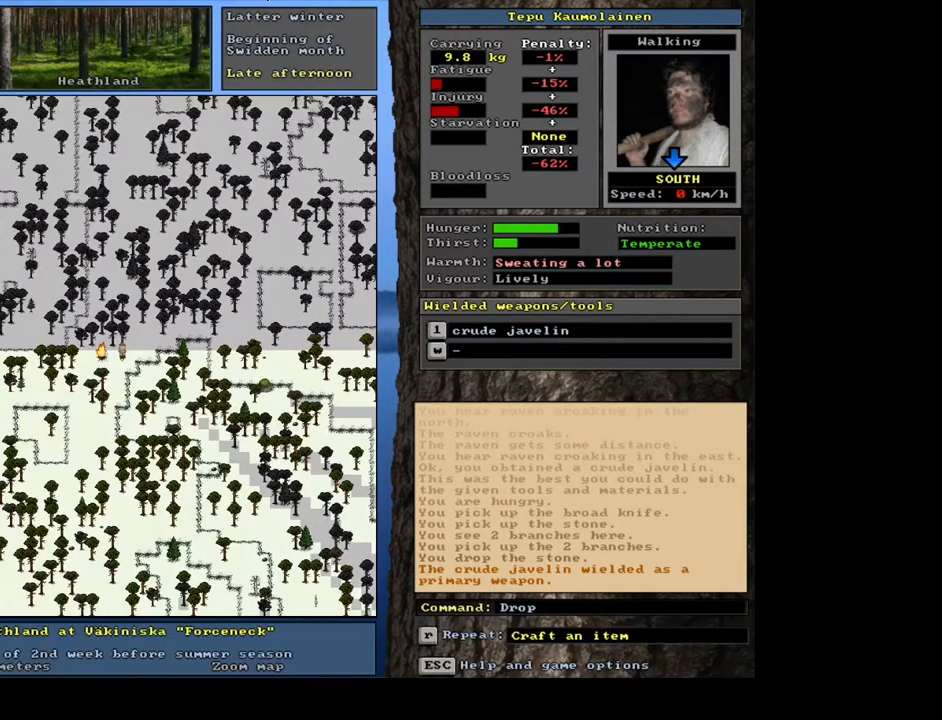
{"keys": ["ctrl_l", "g"], "mouse": [], "events": [[67, "escape", "up"], [333, "ctrl_l", "down"], [367, "num2", "down"], [467, "num2", "up"]]}
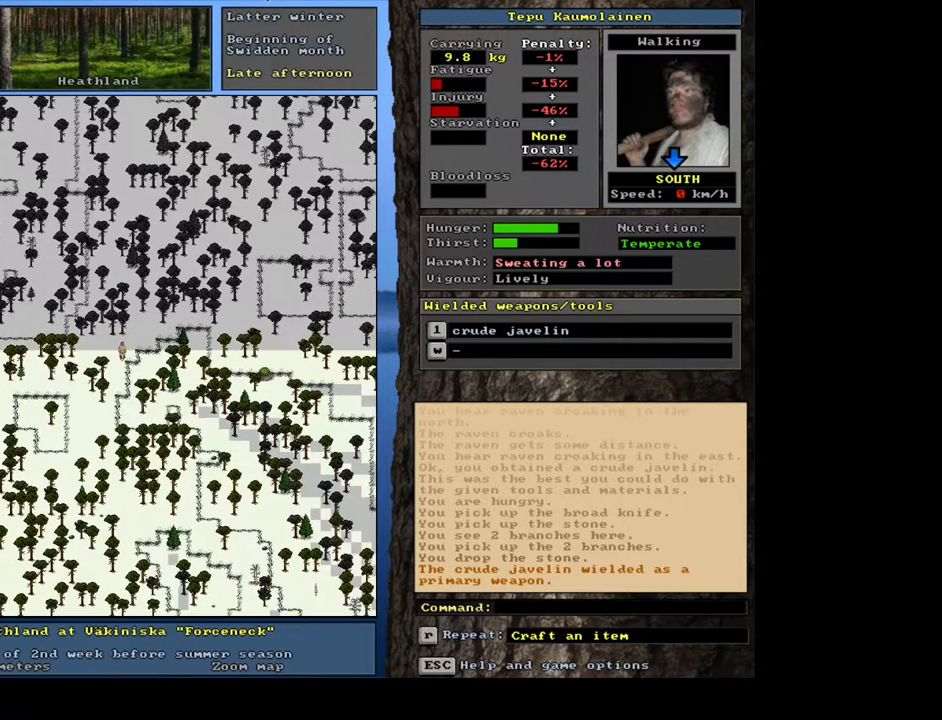
{"keys": ["ctrl_l", "g", "num2"], "mouse": [], "events": [[33, "num2", "down"], [150, "num2", "up"], [250, "num2", "down"], [333, "num2", "up"], [417, "num2", "down"]]}
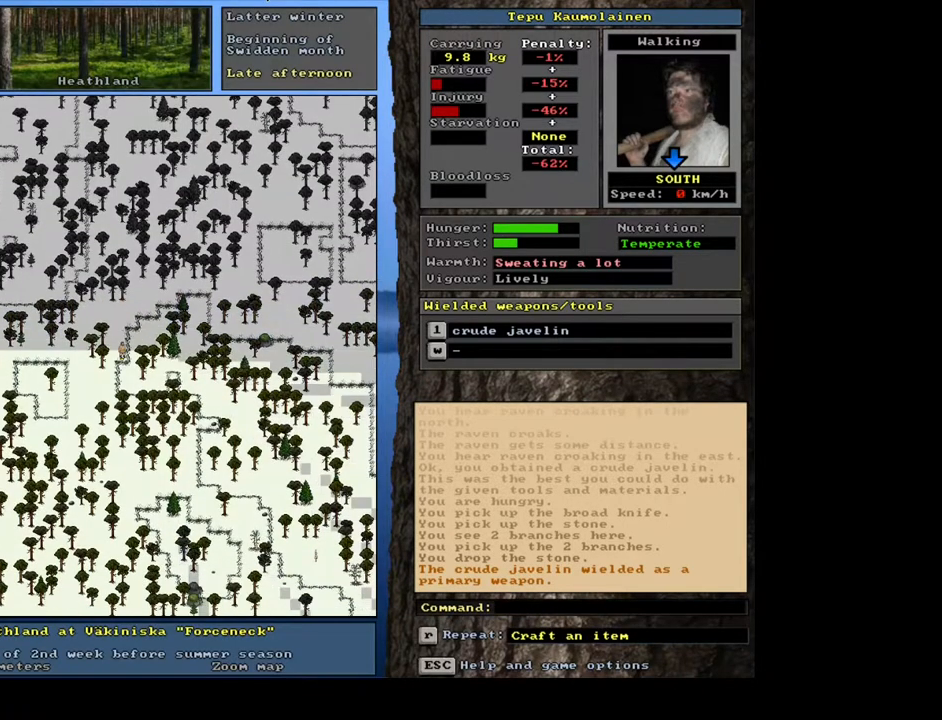
{"keys": ["ctrl_l", "g", "num1"], "mouse": [], "events": [[17, "num2", "up"], [83, "num1", "down"], [233, "num1", "up"], [333, "num2", "down"], [450, "num1", "down"], [450, "num2", "up"]]}
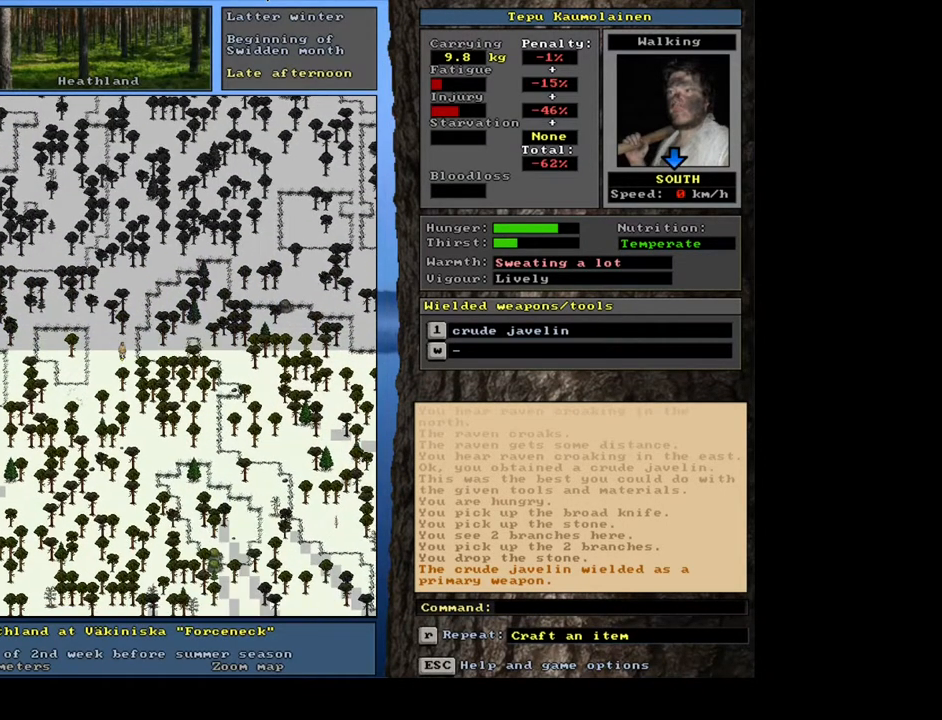
{"keys": ["ctrl_l", "g"], "mouse": [], "events": [[83, "num1", "up"], [133, "num2", "down"], [233, "num2", "up"], [350, "num2", "down"], [400, "num2", "up"]]}
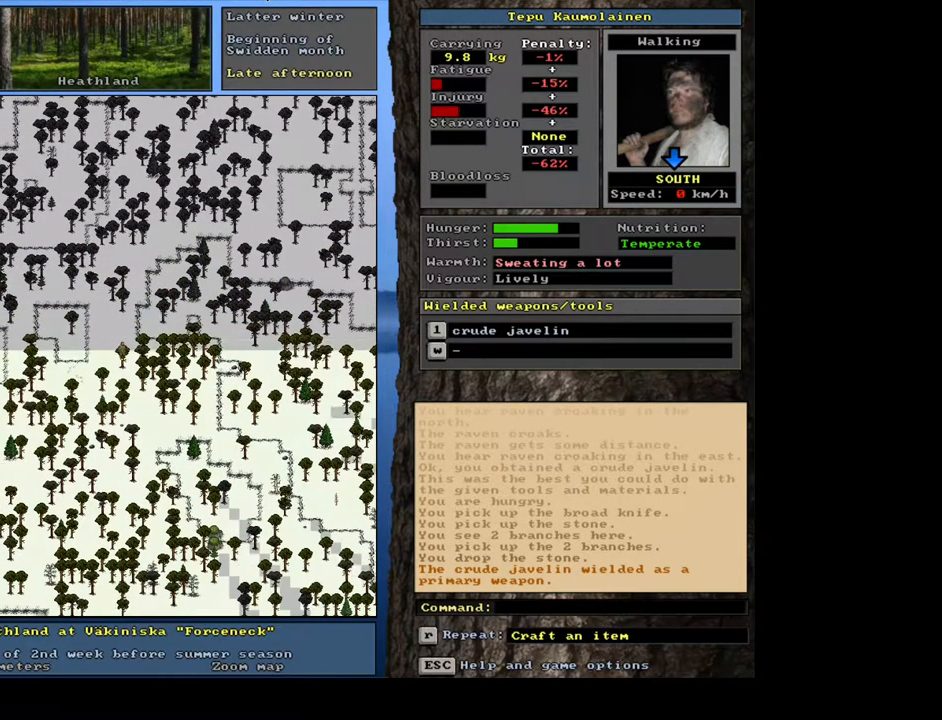
{"keys": ["ctrl_l", "g"], "mouse": [], "events": [[17, "num3", "down"], [133, "num3", "up"], [167, "num2", "down"], [267, "num2", "up"], [333, "num2", "down"], [433, "num2", "up"]]}
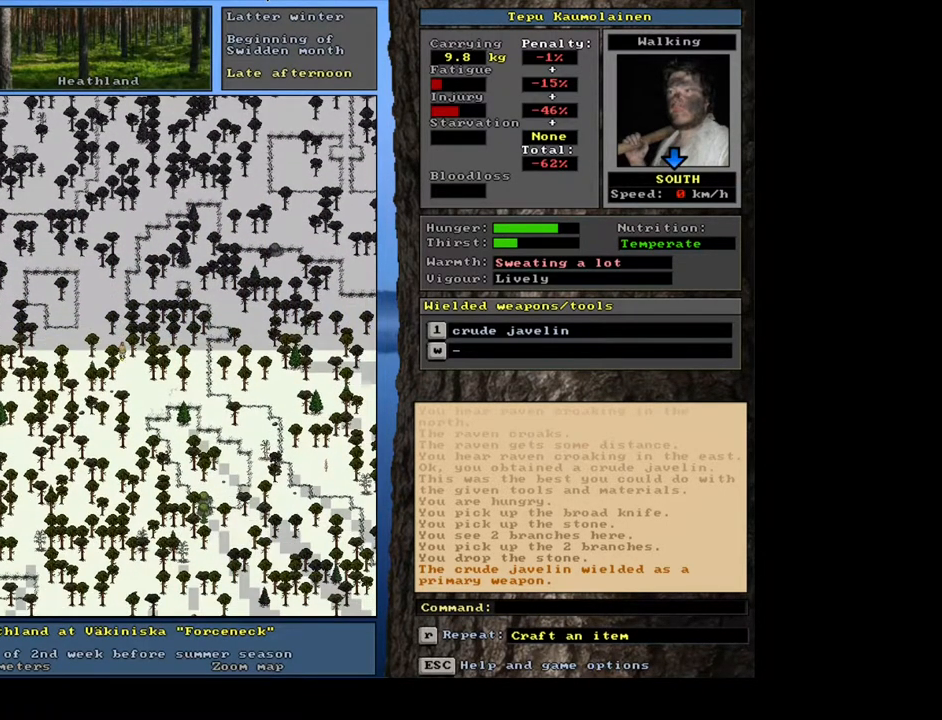
{"keys": ["ctrl_l", "g", "num2"], "mouse": [], "events": [[333, "num2", "down"], [417, "num2", "up"], [500, "num2", "down"]]}
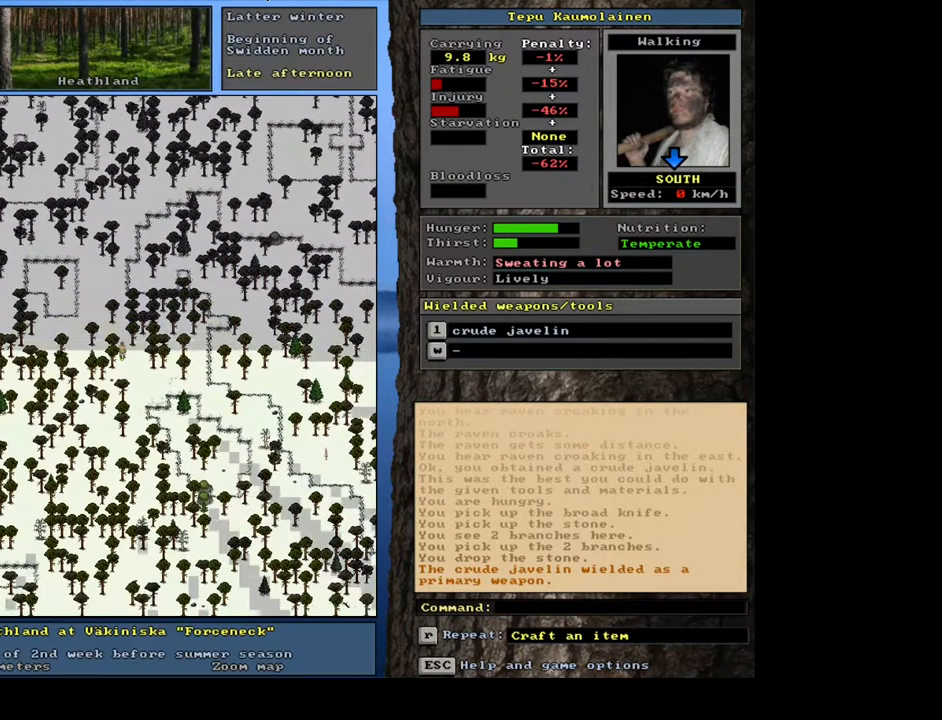
{"keys": ["ctrl_l", "g"], "mouse": [], "events": [[67, "num2", "up"], [150, "num2", "down"], [233, "num2", "up"], [300, "num3", "down"], [433, "num3", "up"]]}
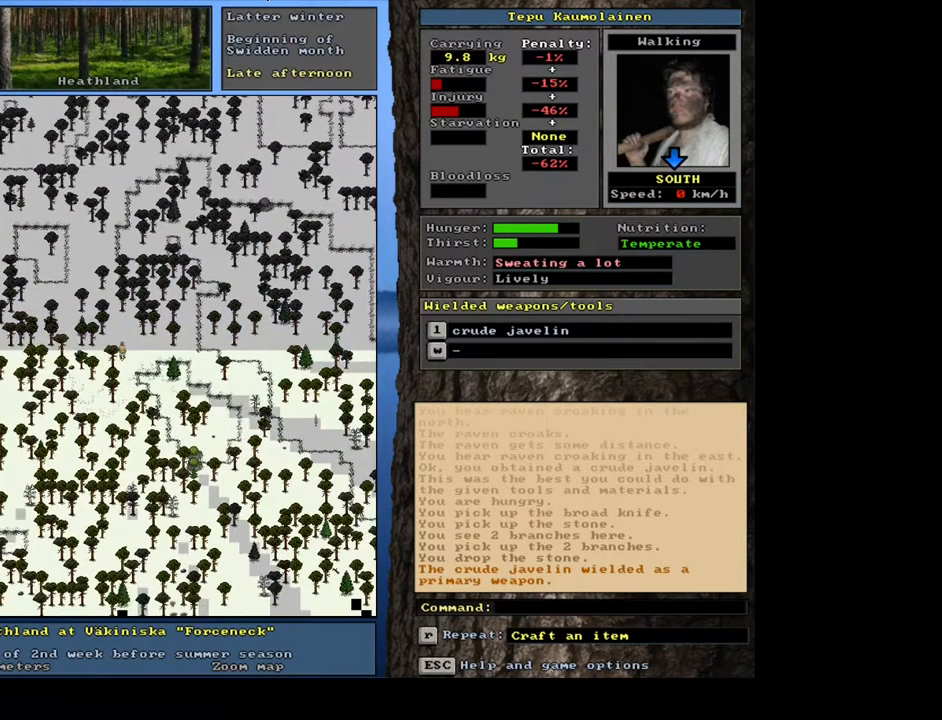
{"keys": ["ctrl_l", "g"], "mouse": [], "events": []}
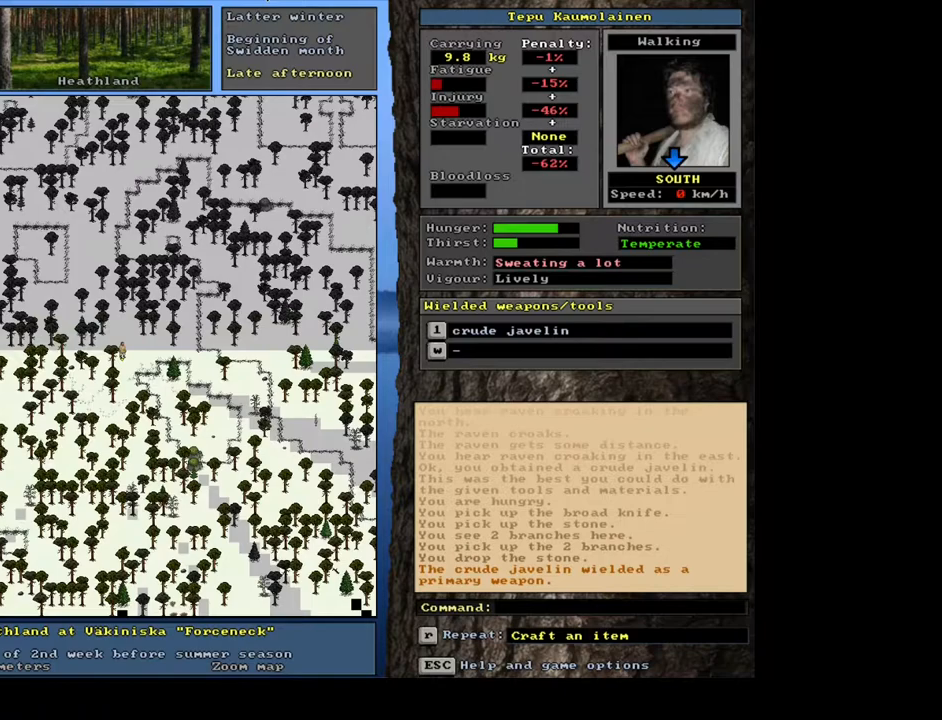
{"keys": ["g"], "mouse": [], "events": [[83, "ctrl_l", "up"]]}
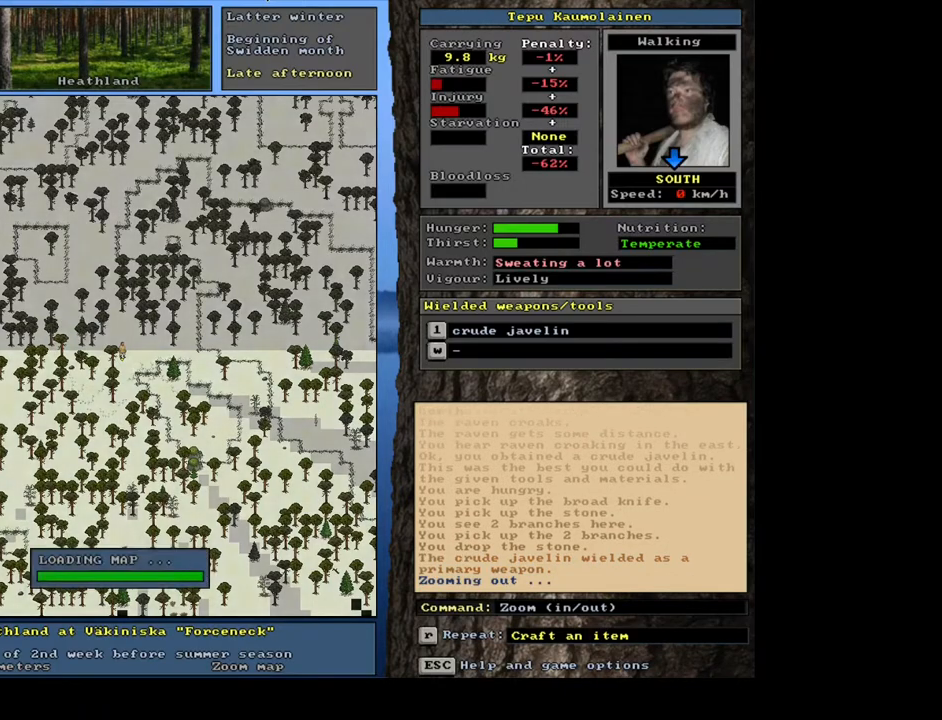
{"keys": ["g"], "mouse": [], "events": []}
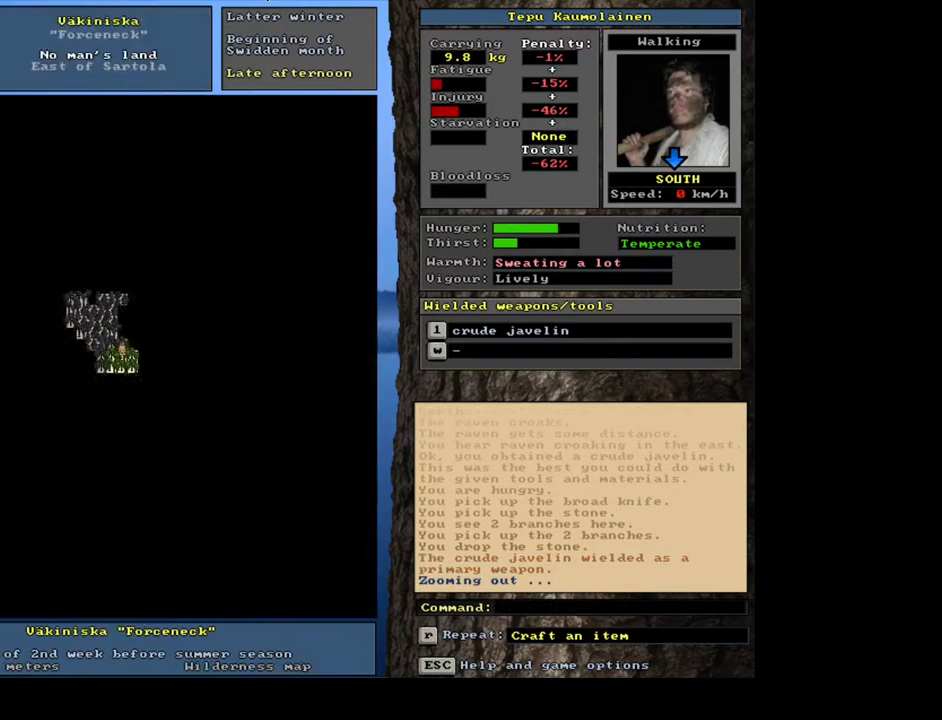
{"keys": ["ctrl_l", "g", "num2"], "mouse": [], "events": [[283, "ctrl_l", "down"], [400, "num2", "down"]]}
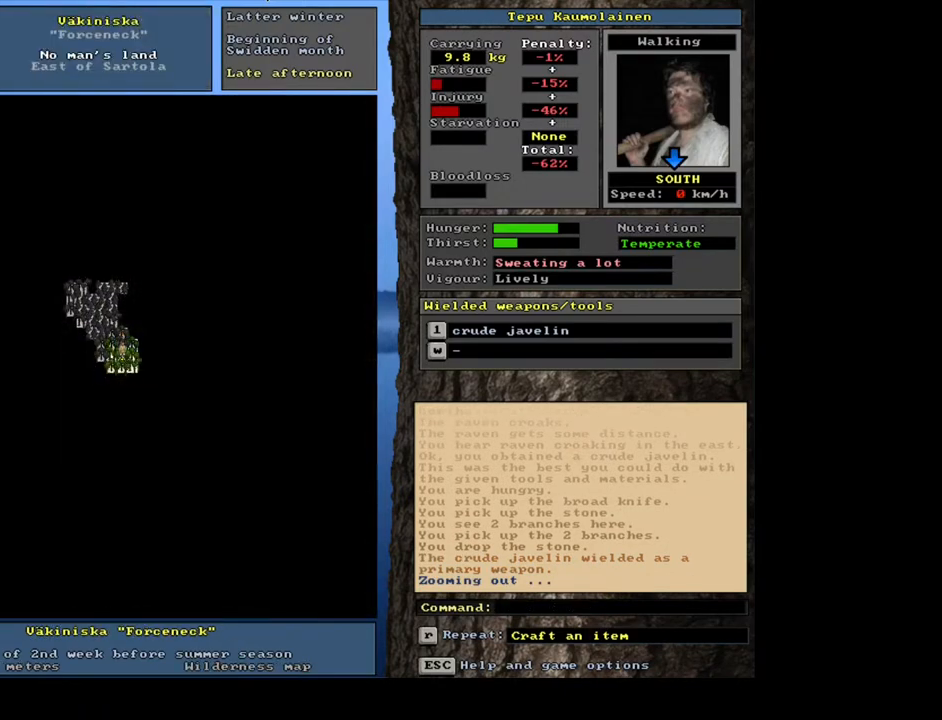
{"keys": ["ctrl_l", "g", "num1"], "mouse": [], "events": [[33, "num2", "up"], [500, "num1", "down"]]}
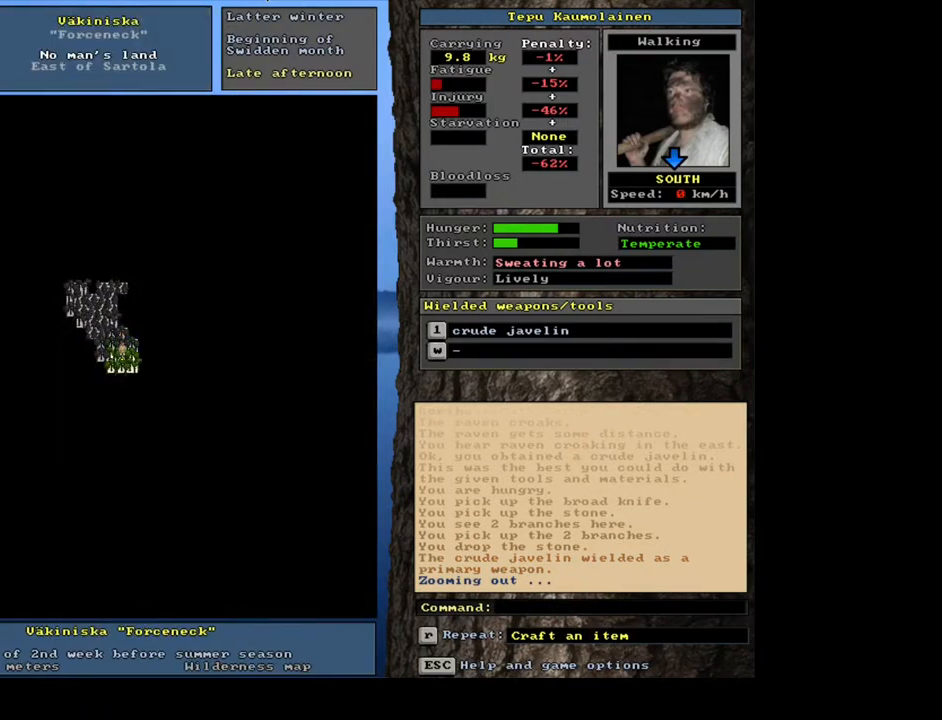
{"keys": ["g"], "mouse": [], "events": [[117, "num1", "up"], [367, "ctrl_l", "up"], [450, "num6", "down"], [500, "num6", "up"]]}
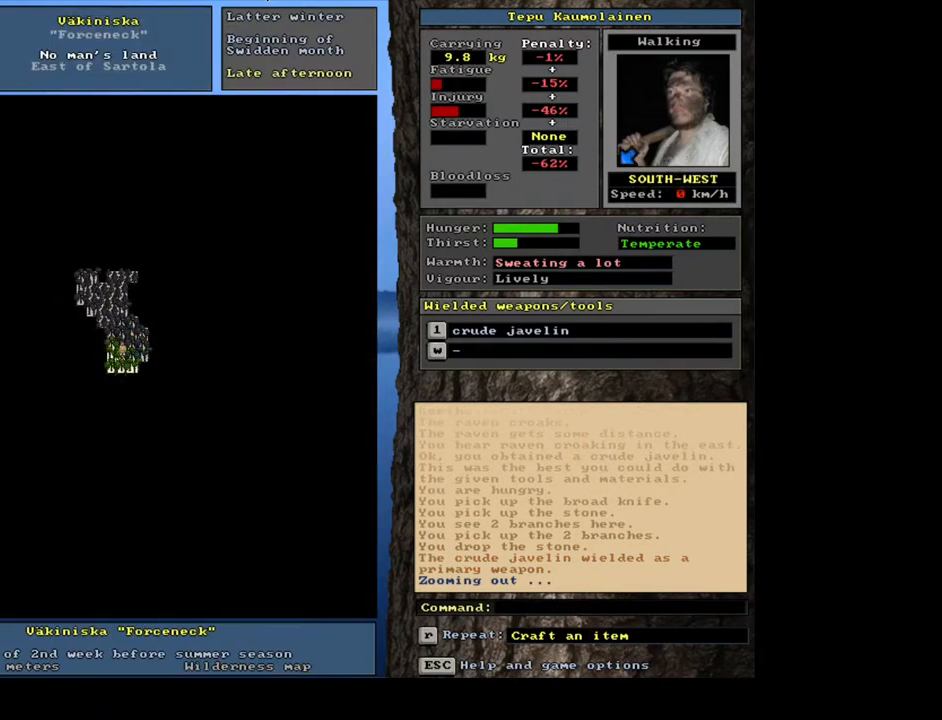
{"keys": ["ctrl_l", "g"], "mouse": [], "events": [[33, "ctrl_l", "down"], [100, "num1", "down"], [200, "num1", "up"], [300, "num1", "down"], [400, "num1", "up"]]}
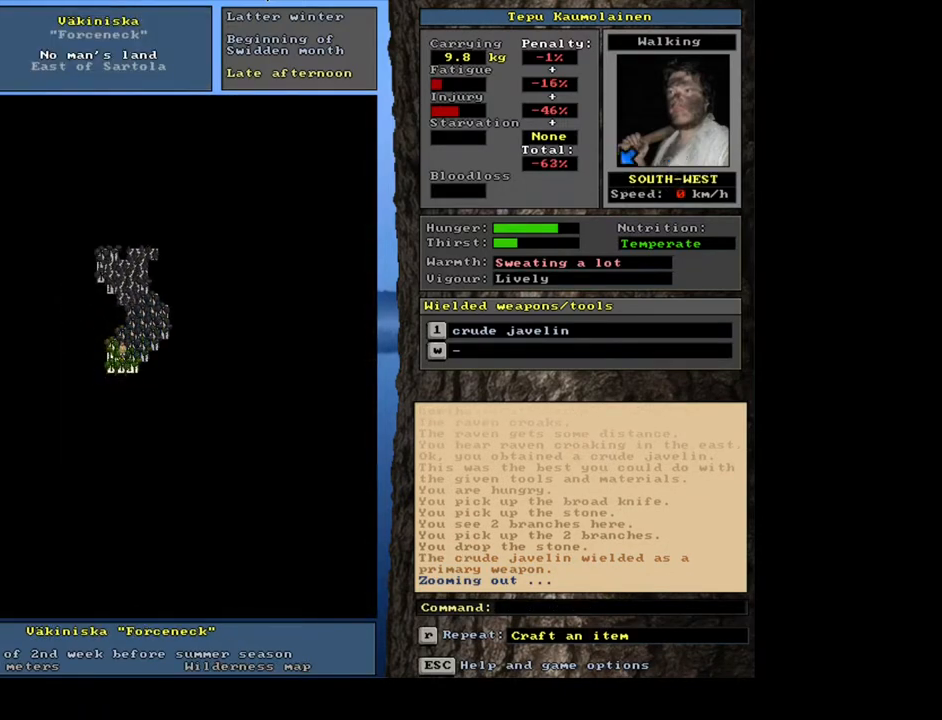
{"keys": ["ctrl_l", "g", "num1"], "mouse": [], "events": [[117, "num1", "down"], [267, "num1", "up"], [433, "num1", "down"]]}
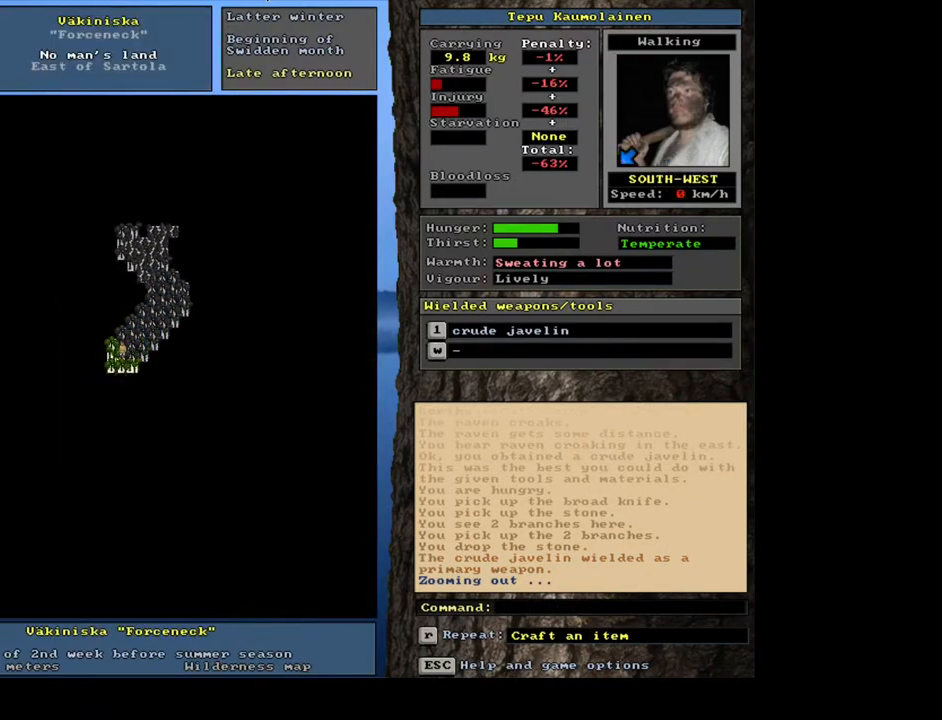
{"keys": ["ctrl_l", "g"], "mouse": [], "events": [[67, "num1", "up"], [217, "num1", "down"], [367, "num1", "up"]]}
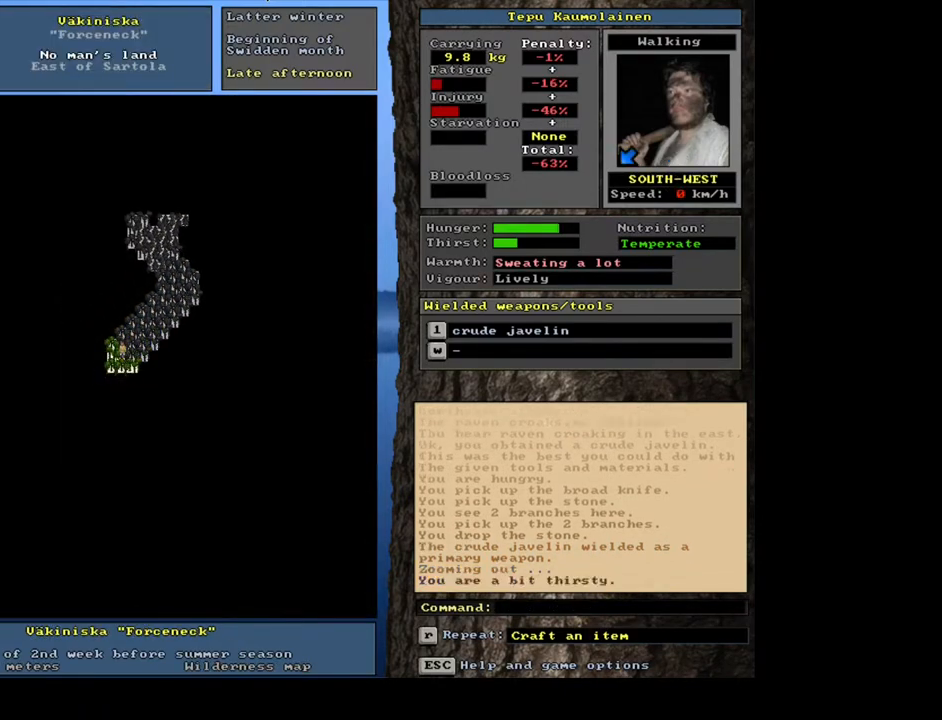
{"keys": ["ctrl_l", "g"], "mouse": [], "events": [[67, "num1", "down"], [183, "num1", "up"], [350, "num1", "down"], [483, "num1", "up"]]}
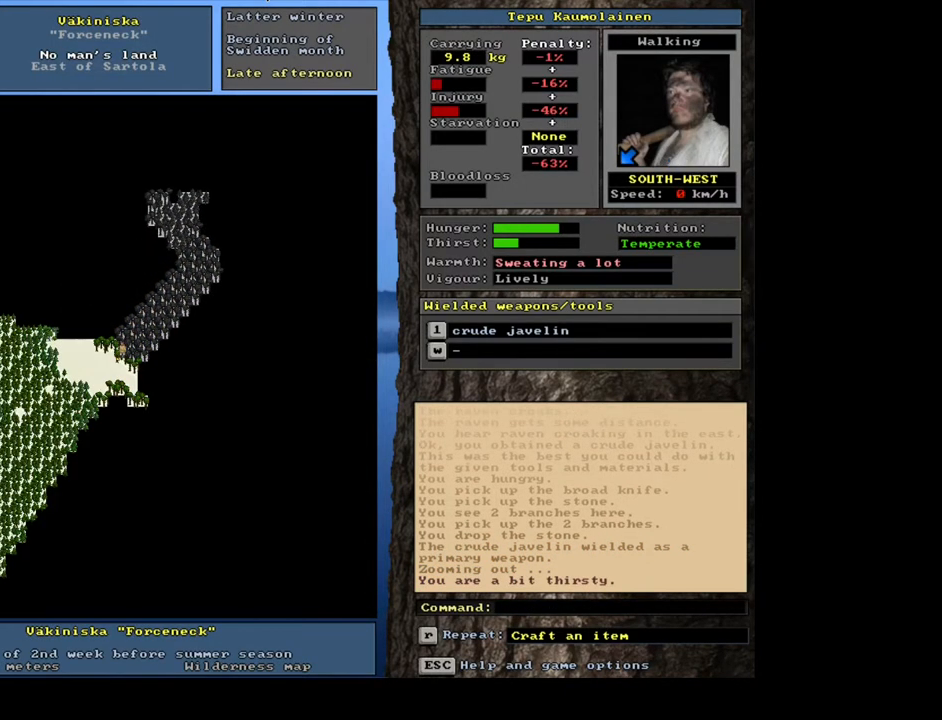
{"keys": ["ctrl_l", "g"], "mouse": [], "events": []}
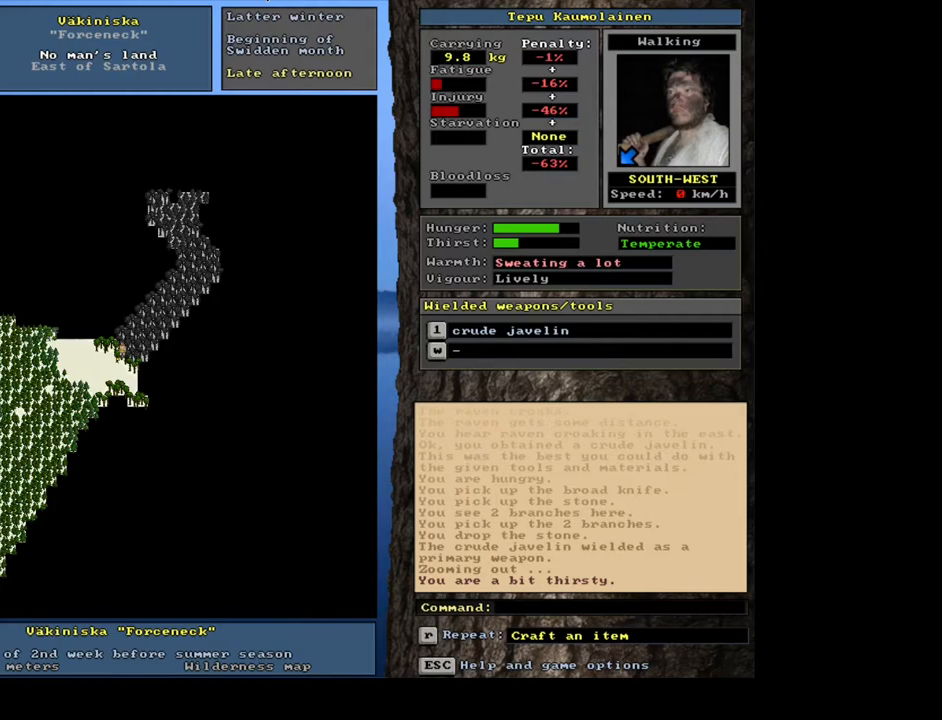
{"keys": ["g"], "mouse": [], "events": [[383, "ctrl_l", "up"]]}
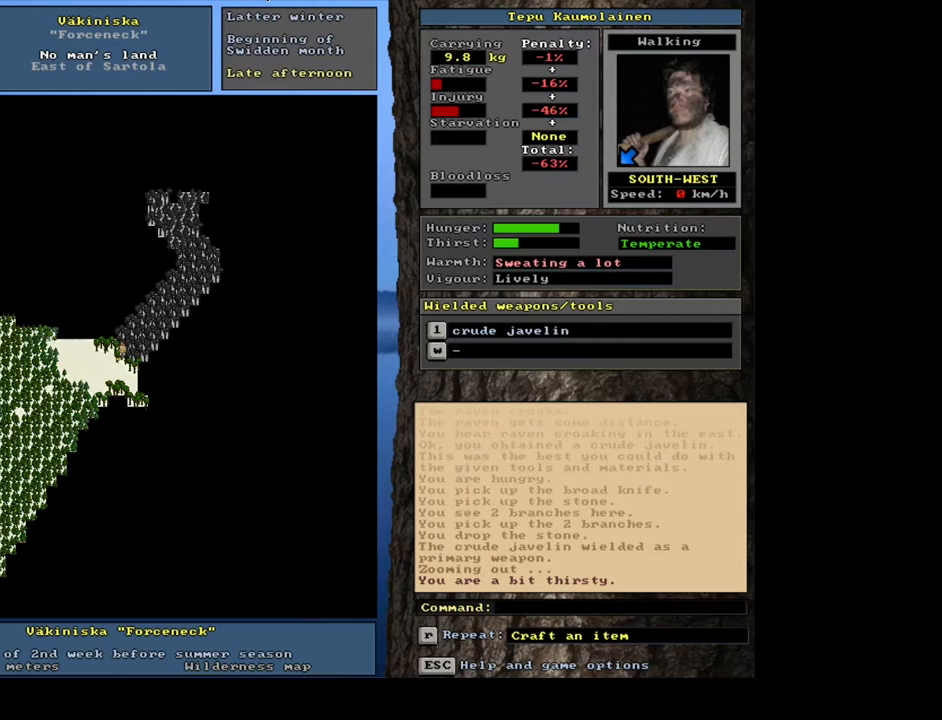
{"keys": ["g", "num3"], "mouse": [], "events": [[483, "num3", "down"]]}
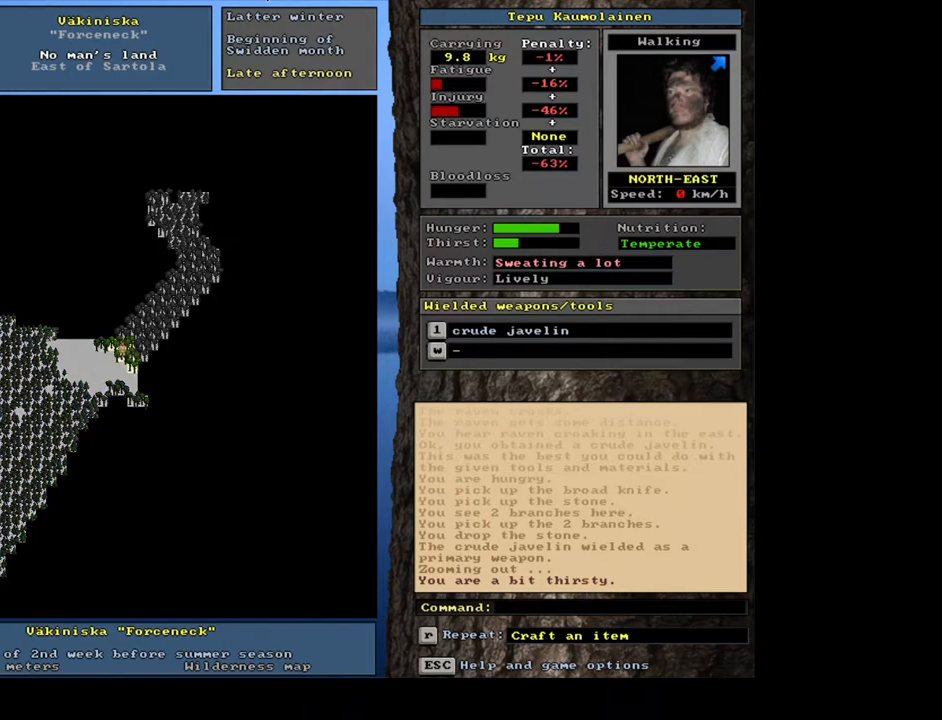
{"keys": ["g", "num3"], "mouse": [], "events": [[83, "num3", "up"], [450, "num3", "down"]]}
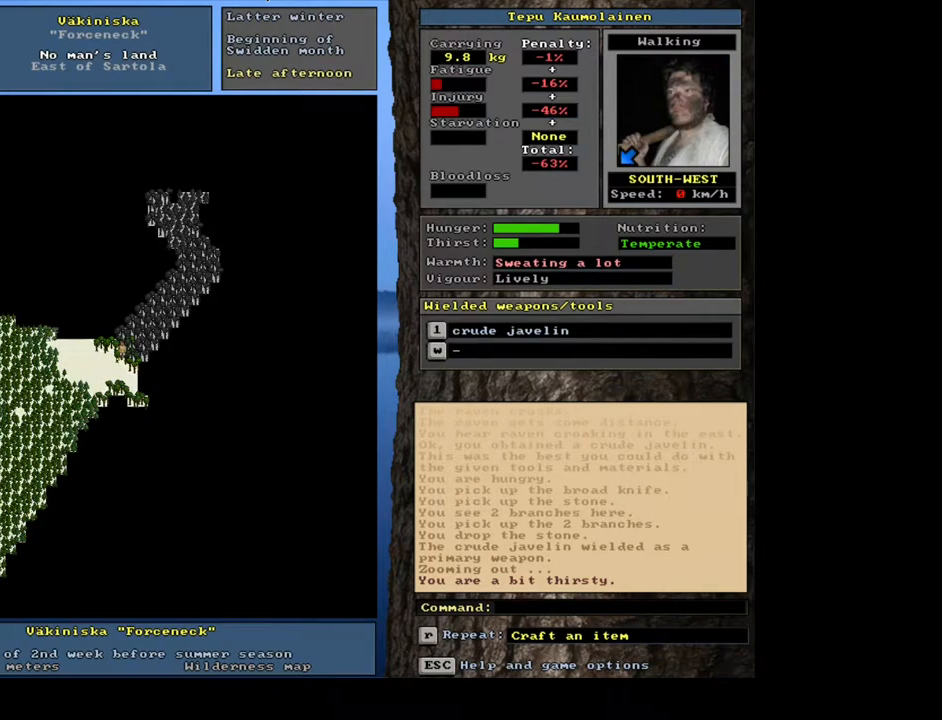
{"keys": ["ctrl_l", "g", "num3"], "mouse": [], "events": [[100, "num3", "up"], [267, "ctrl_l", "down"], [467, "num3", "down"]]}
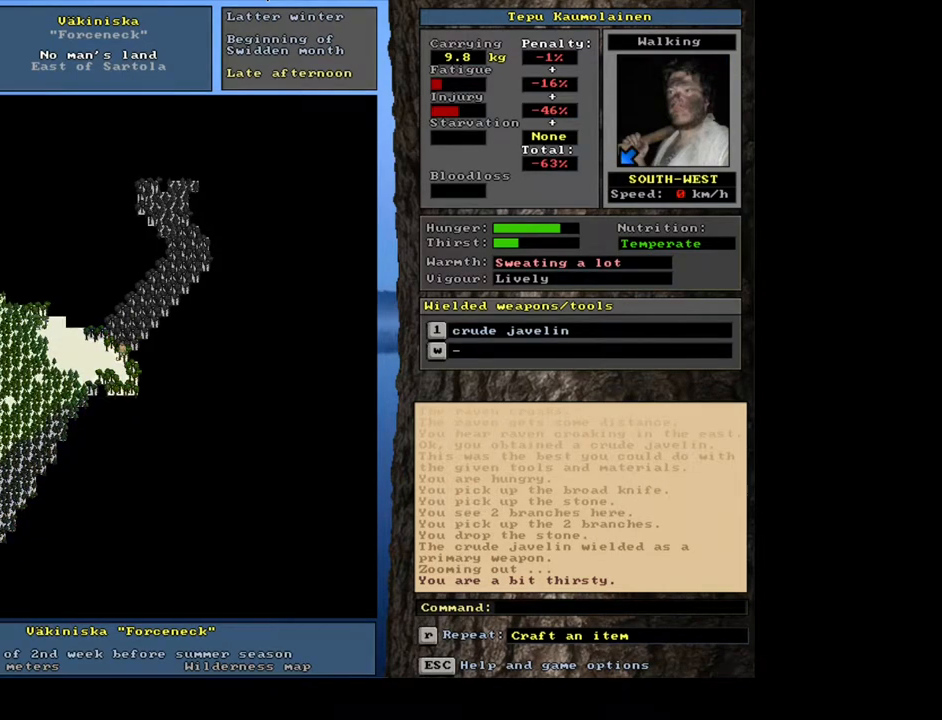
{"keys": ["ctrl_l", "g", "num2"], "mouse": [], "events": [[133, "num3", "up"], [500, "num2", "down"]]}